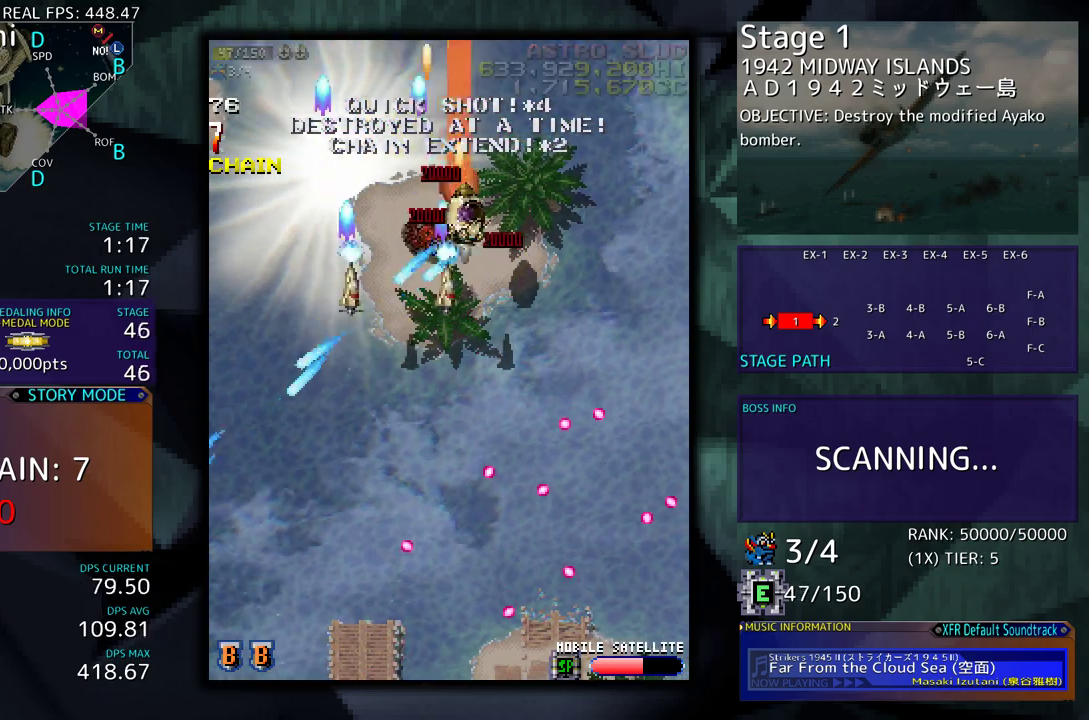
Gameplay with a controller; each line is a JSON object with the inputs held at the frame after it. "events" lists button and stick changes between this image and that frame as [ms after this image, input, new state], when the widget could be followed in between. Not read: L3 R3 other_buttons.
{"buttons": ["DPAD_RIGHT"], "events": [[100, "DPAD_UP", "up"], [133, "DPAD_DOWN", "down"], [383, "DPAD_DOWN", "up"]]}
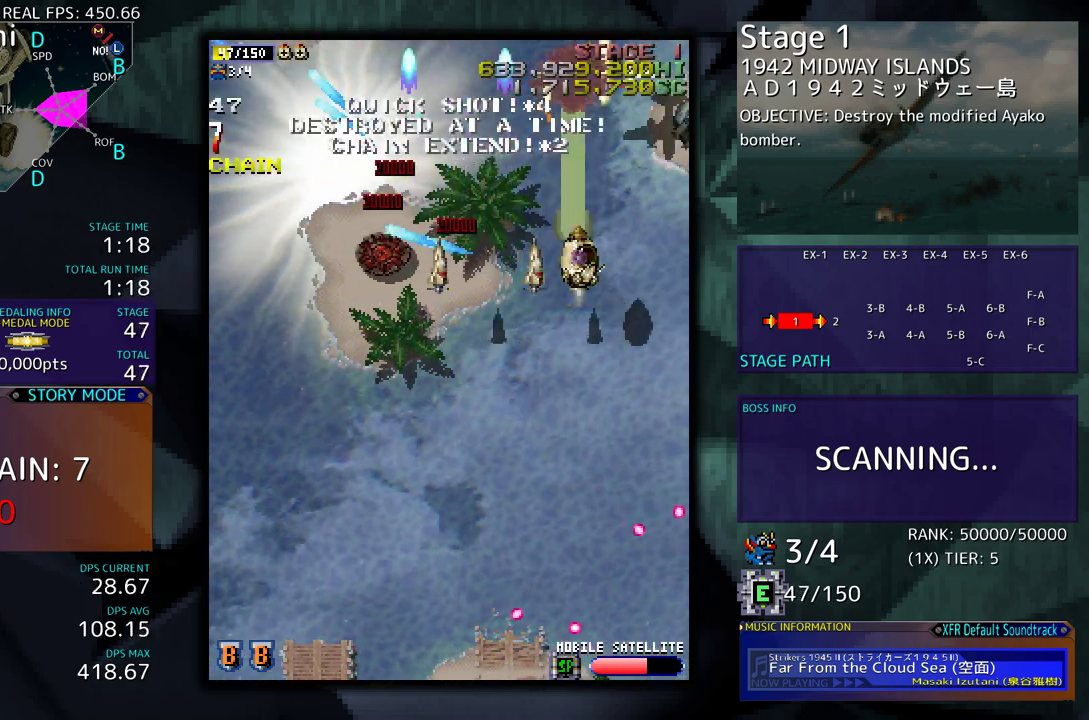
{"buttons": ["DPAD_DOWN", "DPAD_LEFT"], "events": [[233, "DPAD_DOWN", "down"], [350, "DPAD_RIGHT", "up"], [433, "DPAD_LEFT", "down"]]}
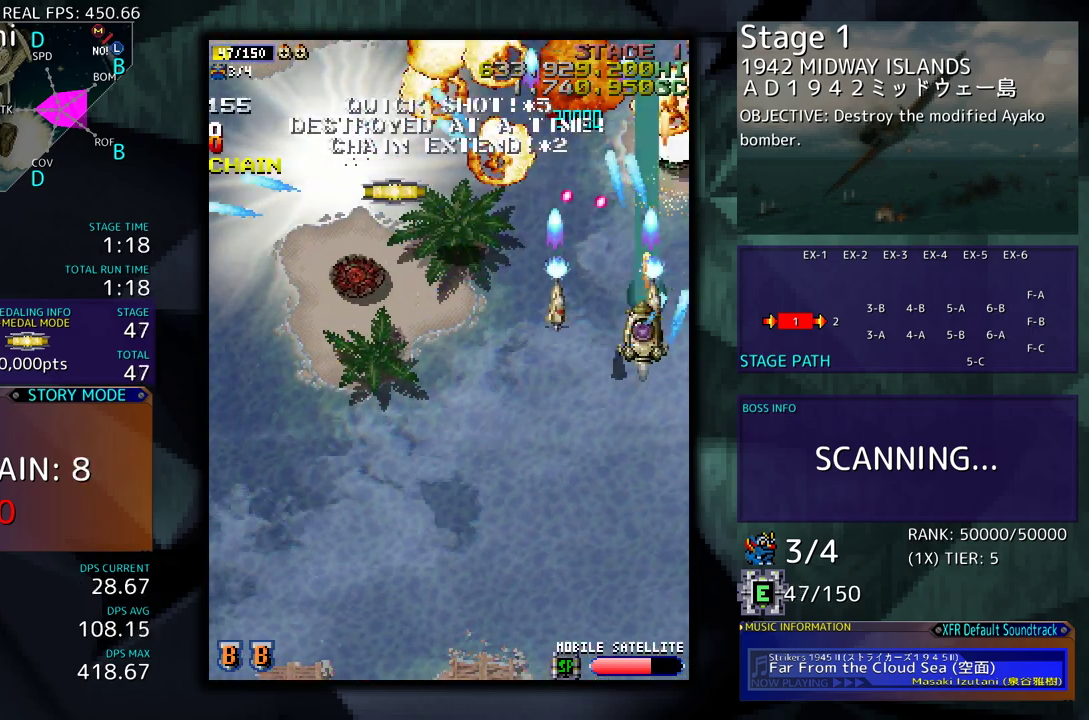
{"buttons": ["DPAD_UP", "DPAD_LEFT"], "events": [[300, "DPAD_DOWN", "up"], [400, "DPAD_UP", "down"]]}
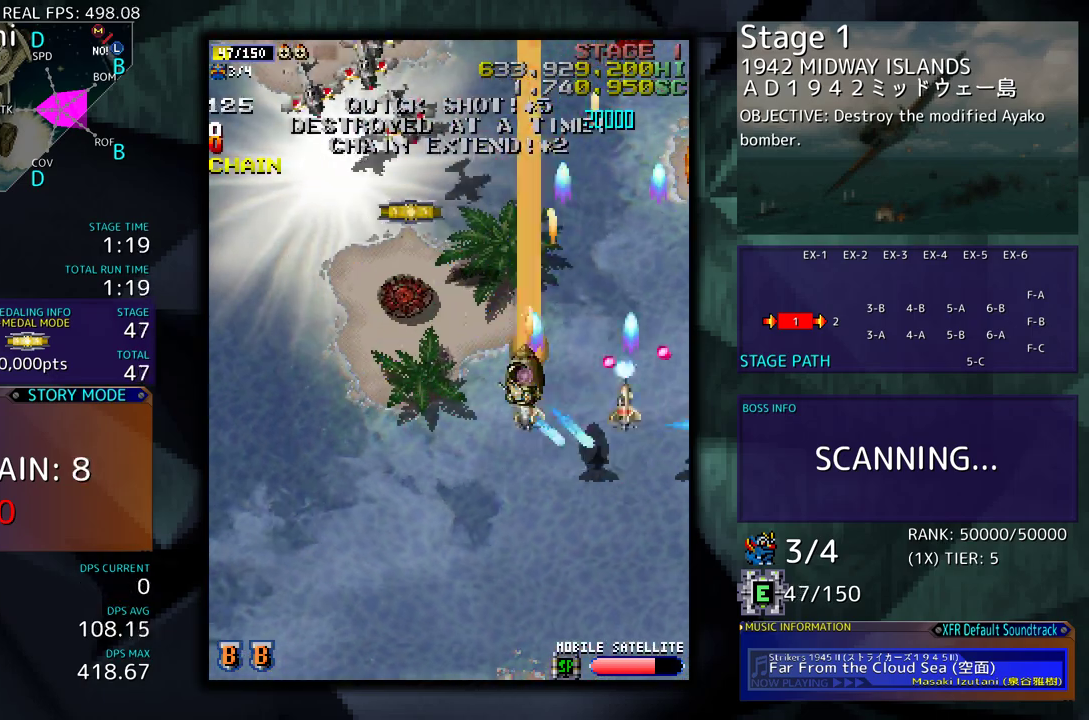
{"buttons": ["DPAD_DOWN", "DPAD_LEFT"], "events": [[183, "DPAD_UP", "up"], [217, "DPAD_DOWN", "down"]]}
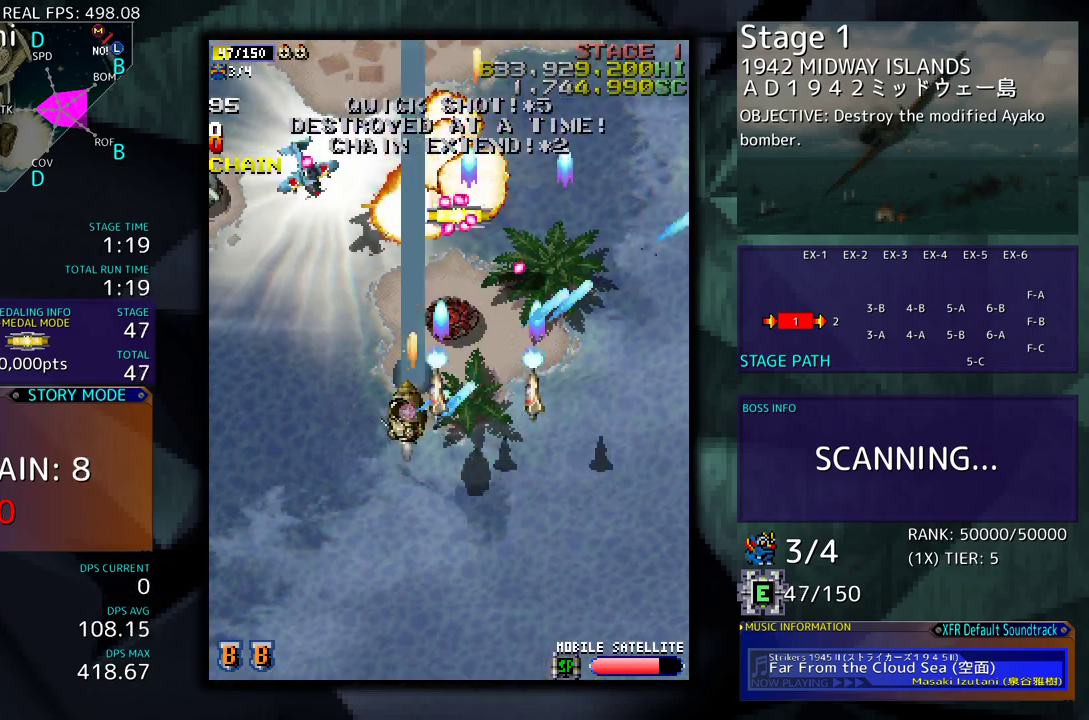
{"buttons": ["DPAD_UP", "DPAD_LEFT"], "events": [[67, "DPAD_DOWN", "up"], [467, "DPAD_UP", "down"]]}
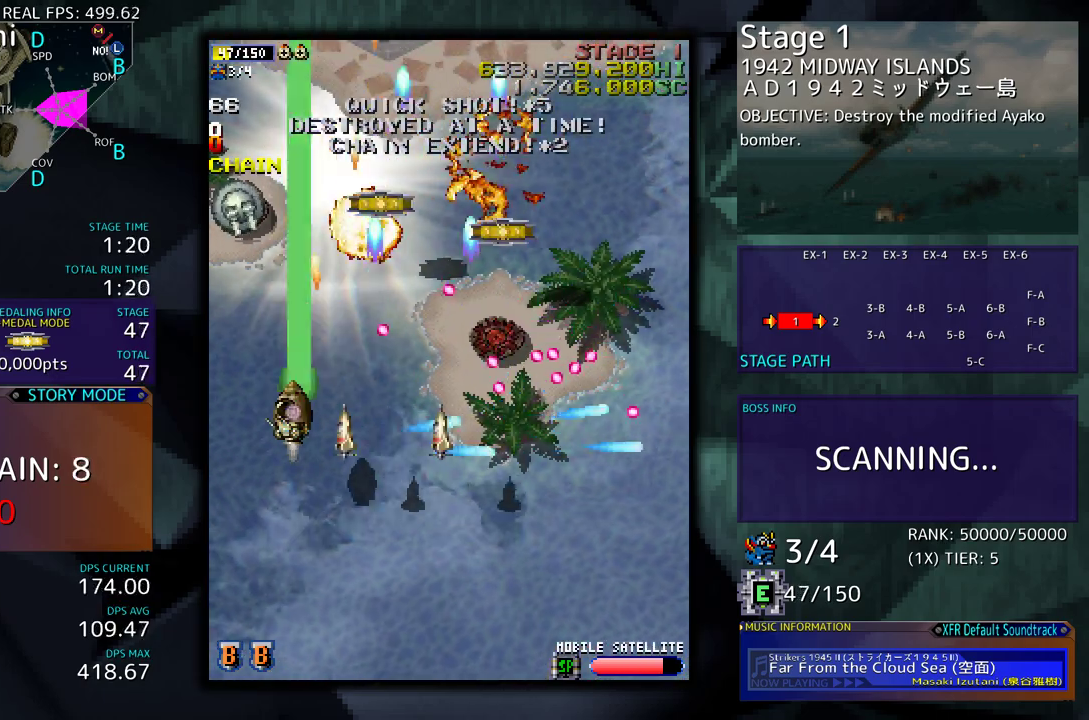
{"buttons": ["DPAD_UP"], "events": [[233, "DPAD_LEFT", "up"]]}
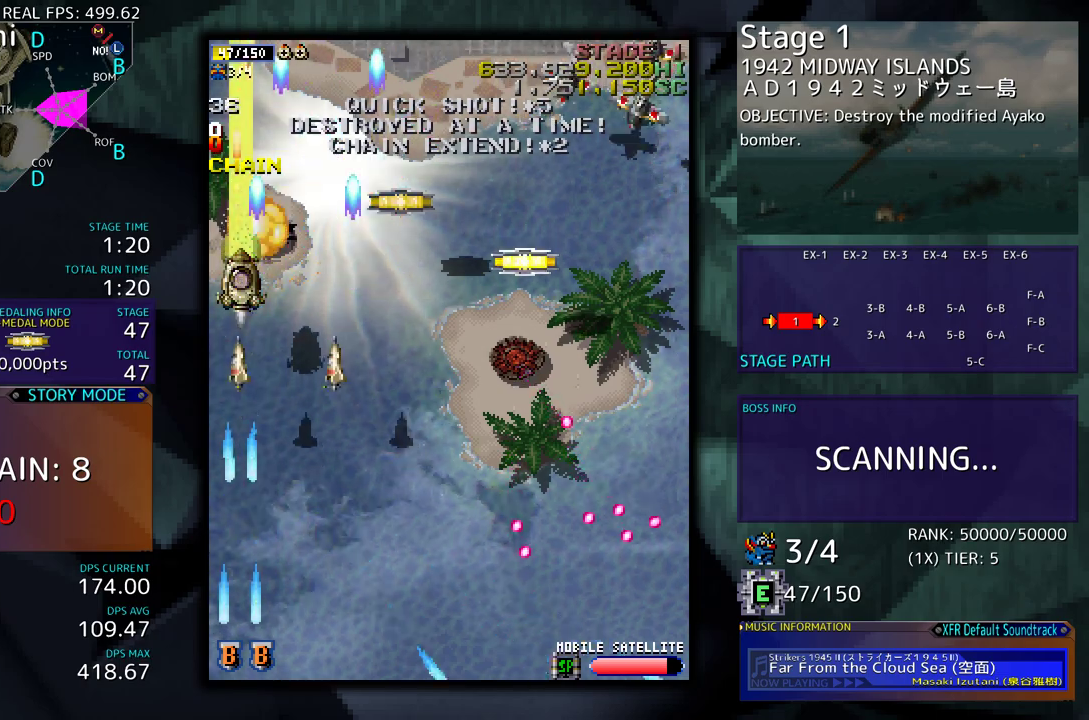
{"buttons": ["DPAD_DOWN", "DPAD_LEFT"], "events": [[100, "DPAD_RIGHT", "down"], [167, "DPAD_UP", "up"], [200, "DPAD_DOWN", "down"], [433, "DPAD_RIGHT", "up"], [450, "DPAD_LEFT", "down"], [467, "DPAD_DOWN", "up"], [500, "DPAD_DOWN", "down"]]}
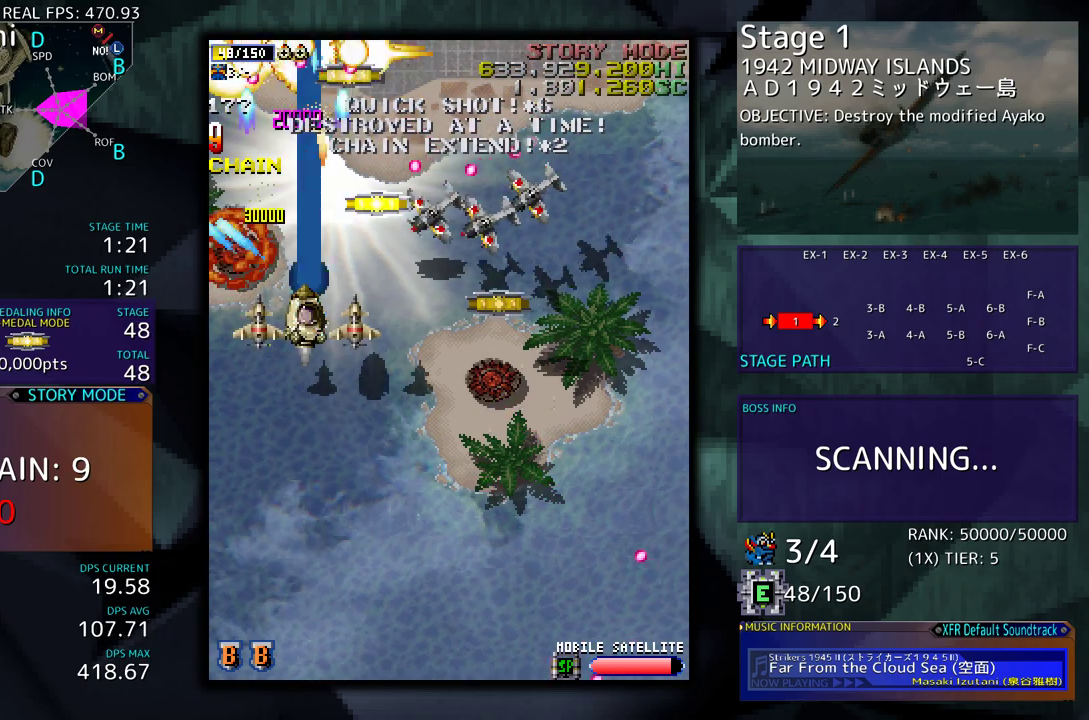
{"buttons": ["DPAD_DOWN", "DPAD_RIGHT"], "events": [[50, "DPAD_LEFT", "up"], [83, "DPAD_RIGHT", "down"], [167, "DPAD_RIGHT", "up"], [283, "DPAD_RIGHT", "down"]]}
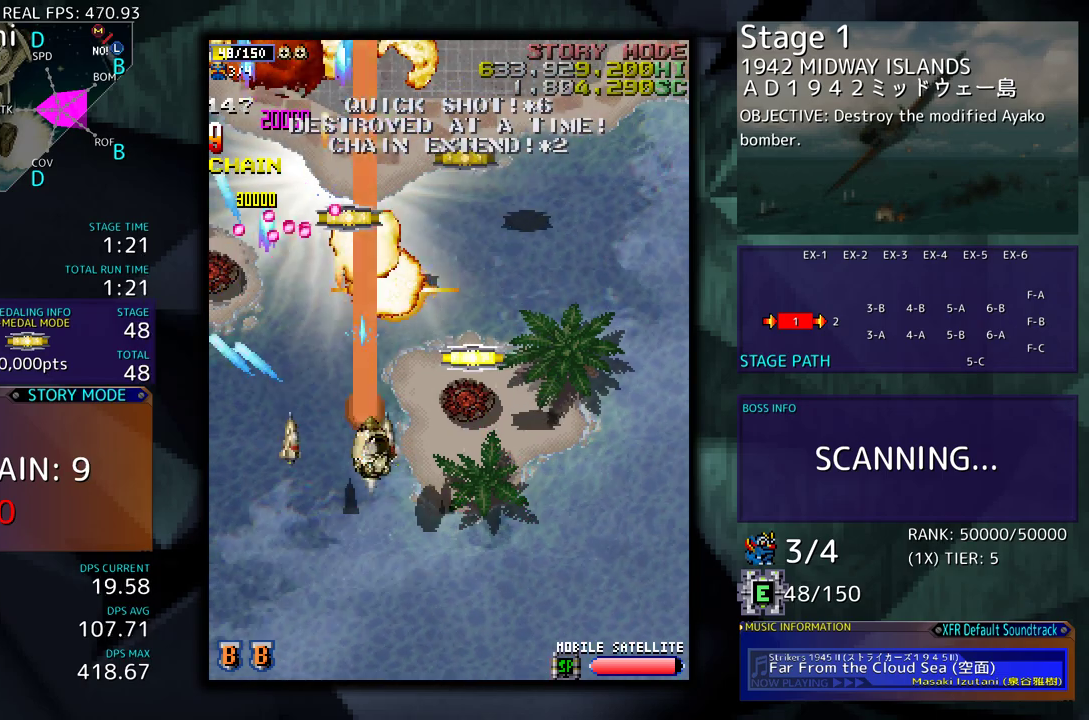
{"buttons": ["DPAD_UP", "DPAD_LEFT"], "events": [[17, "DPAD_DOWN", "up"], [100, "DPAD_UP", "down"], [317, "DPAD_RIGHT", "up"], [383, "DPAD_LEFT", "down"]]}
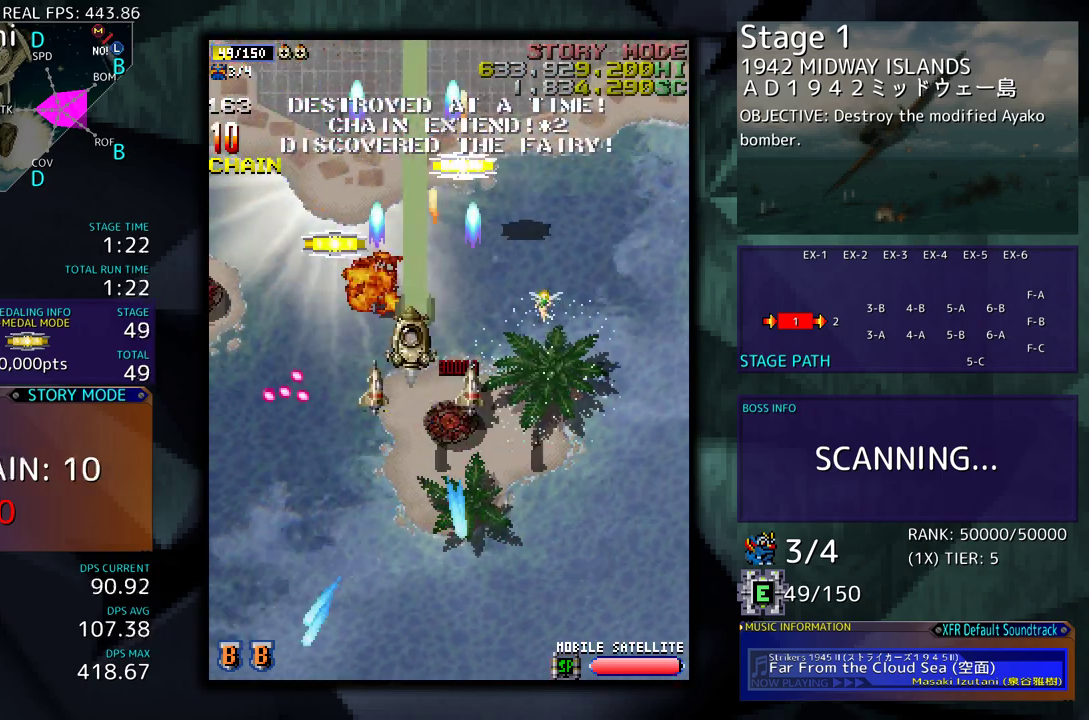
{"buttons": ["DPAD_UP", "DPAD_RIGHT"], "events": [[217, "DPAD_LEFT", "up"], [267, "DPAD_RIGHT", "down"]]}
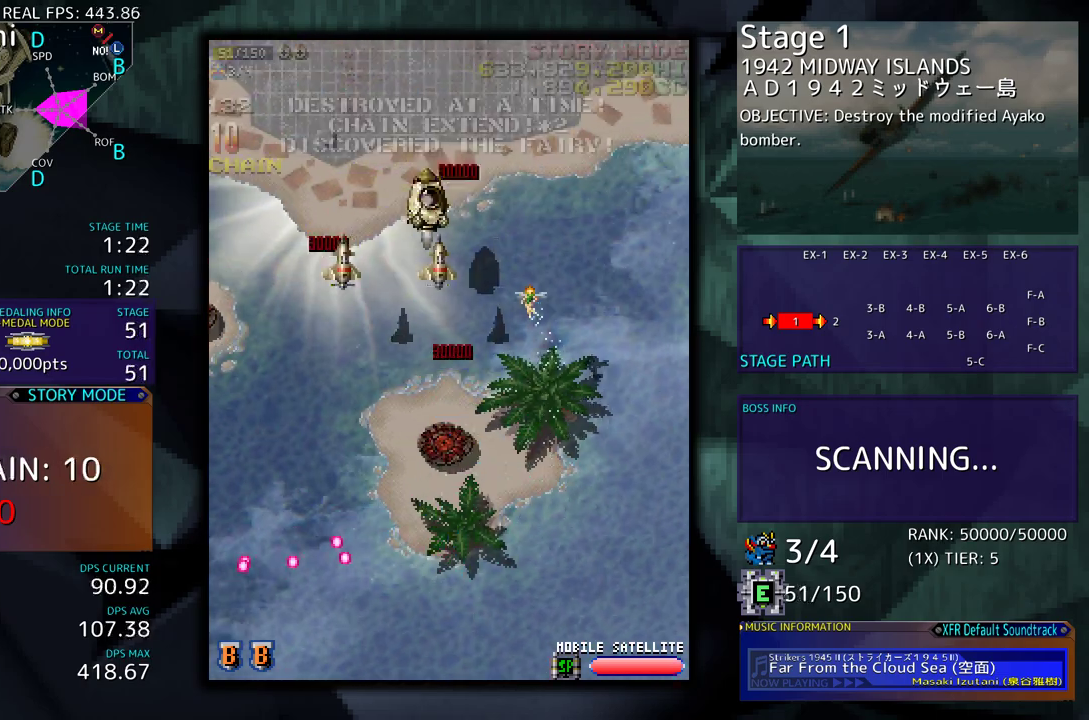
{"buttons": ["DPAD_DOWN", "DPAD_LEFT"], "events": [[50, "DPAD_RIGHT", "up"], [100, "DPAD_LEFT", "down"], [117, "DPAD_UP", "up"], [217, "DPAD_DOWN", "down"]]}
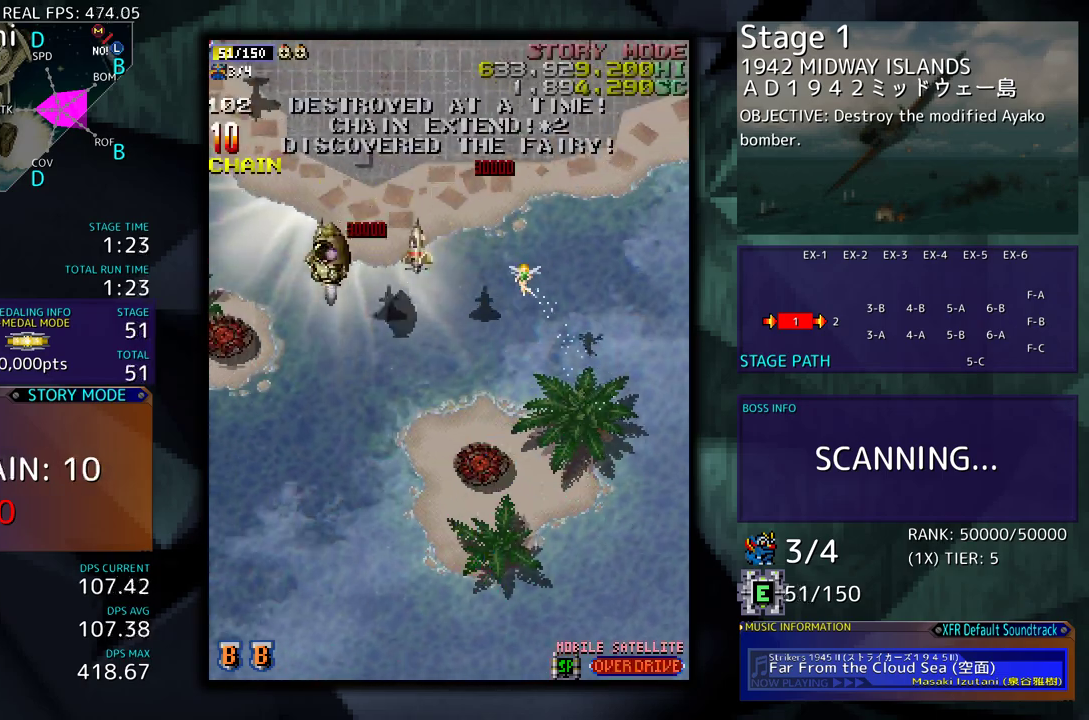
{"buttons": ["DPAD_DOWN", "DPAD_LEFT"], "events": [[117, "DPAD_DOWN", "up"], [500, "DPAD_DOWN", "down"]]}
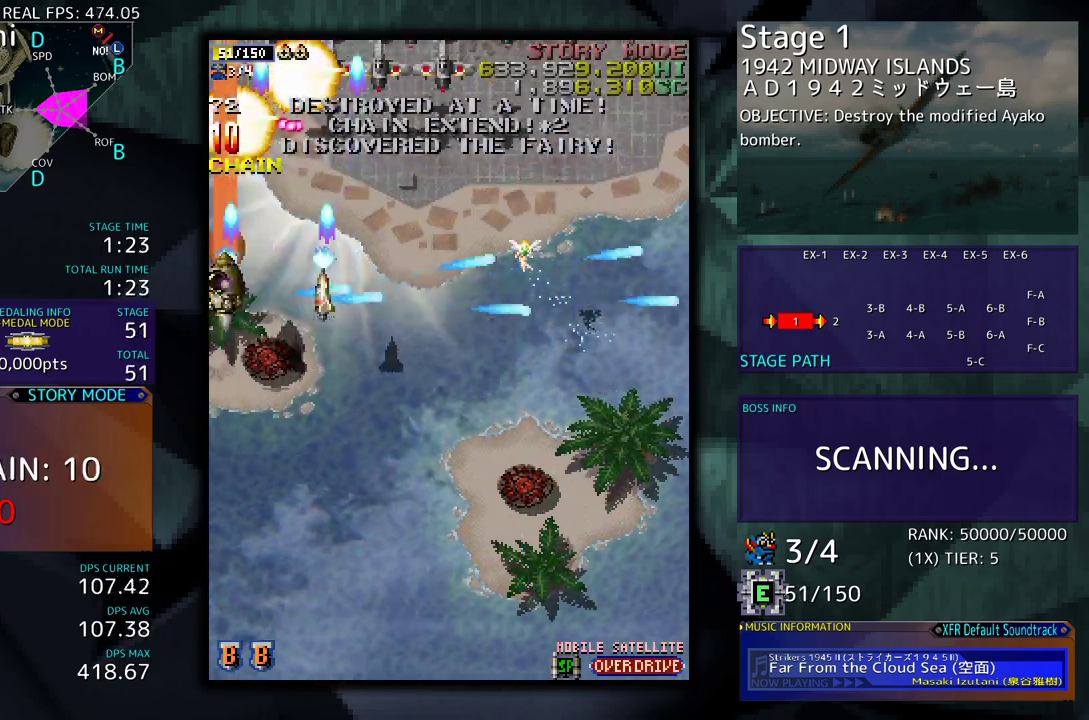
{"buttons": ["DPAD_DOWN", "DPAD_LEFT"], "events": [[133, "DPAD_LEFT", "up"], [217, "DPAD_DOWN", "up"], [250, "DPAD_DOWN", "down"], [283, "DPAD_LEFT", "down"], [333, "DPAD_DOWN", "up"], [333, "DPAD_UP", "down"], [383, "DPAD_UP", "up"], [400, "DPAD_DOWN", "down"]]}
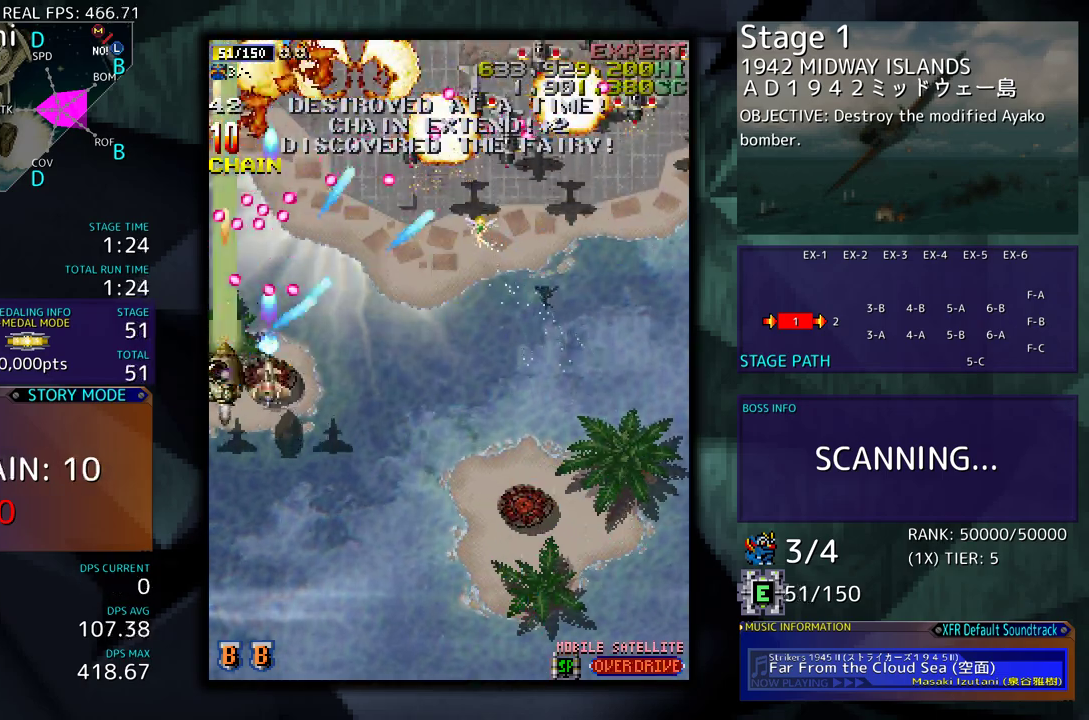
{"buttons": ["DPAD_DOWN", "DPAD_RIGHT"], "events": [[67, "DPAD_LEFT", "up"], [200, "DPAD_RIGHT", "down"]]}
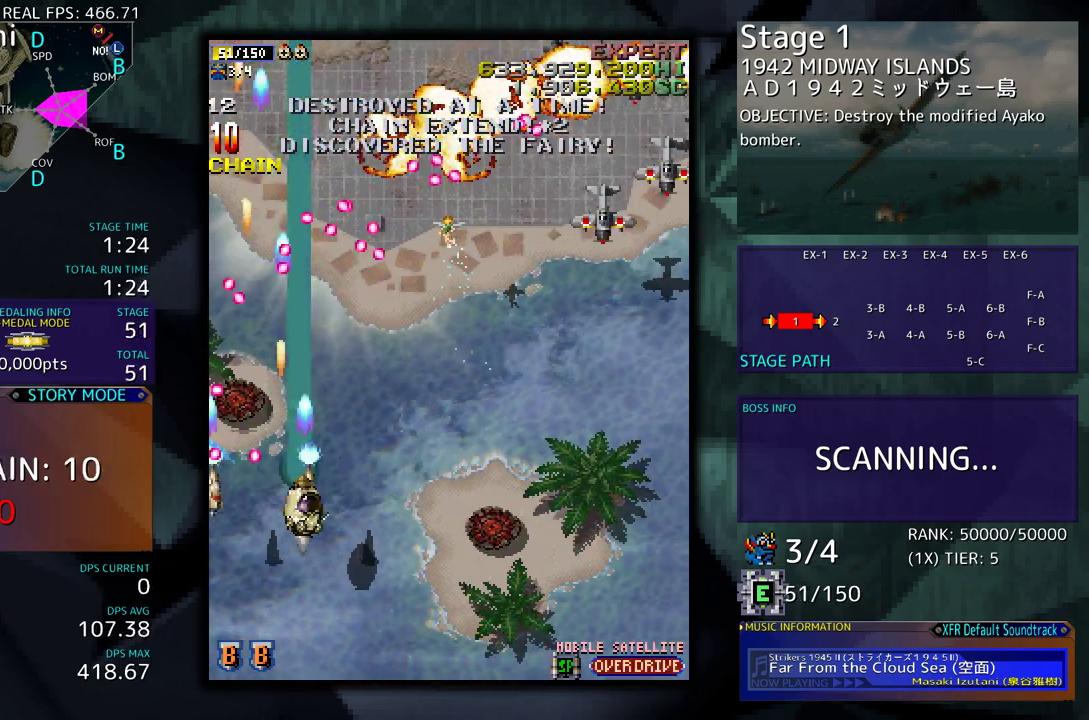
{"buttons": ["DPAD_RIGHT"], "events": [[117, "DPAD_DOWN", "up"], [167, "DPAD_UP", "down"], [433, "DPAD_UP", "up"]]}
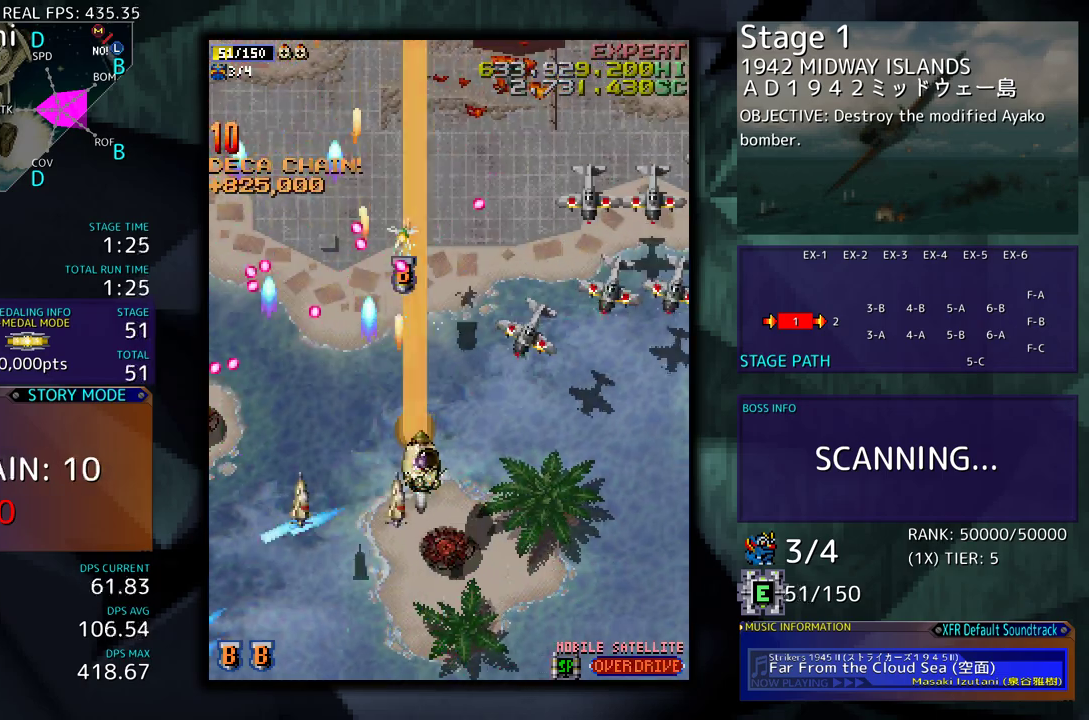
{"buttons": ["DPAD_RIGHT"], "events": [[183, "DPAD_DOWN", "down"], [500, "DPAD_DOWN", "up"]]}
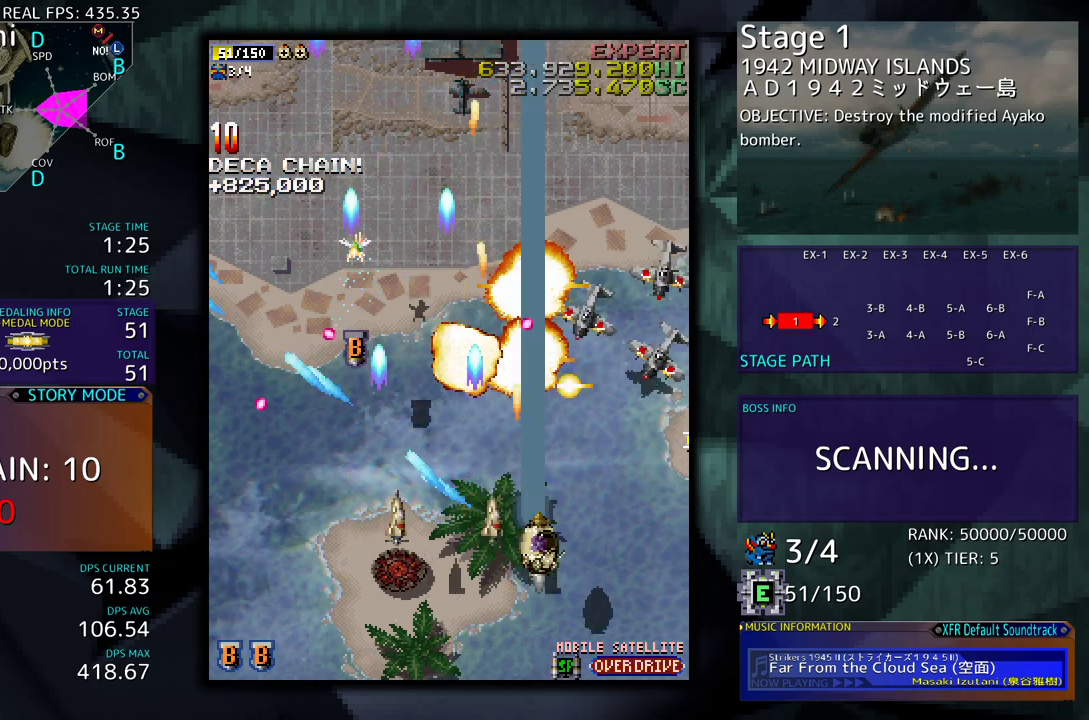
{"buttons": ["DPAD_LEFT"], "events": [[150, "DPAD_DOWN", "down"], [233, "DPAD_RIGHT", "up"], [267, "DPAD_LEFT", "down"], [350, "DPAD_DOWN", "up"]]}
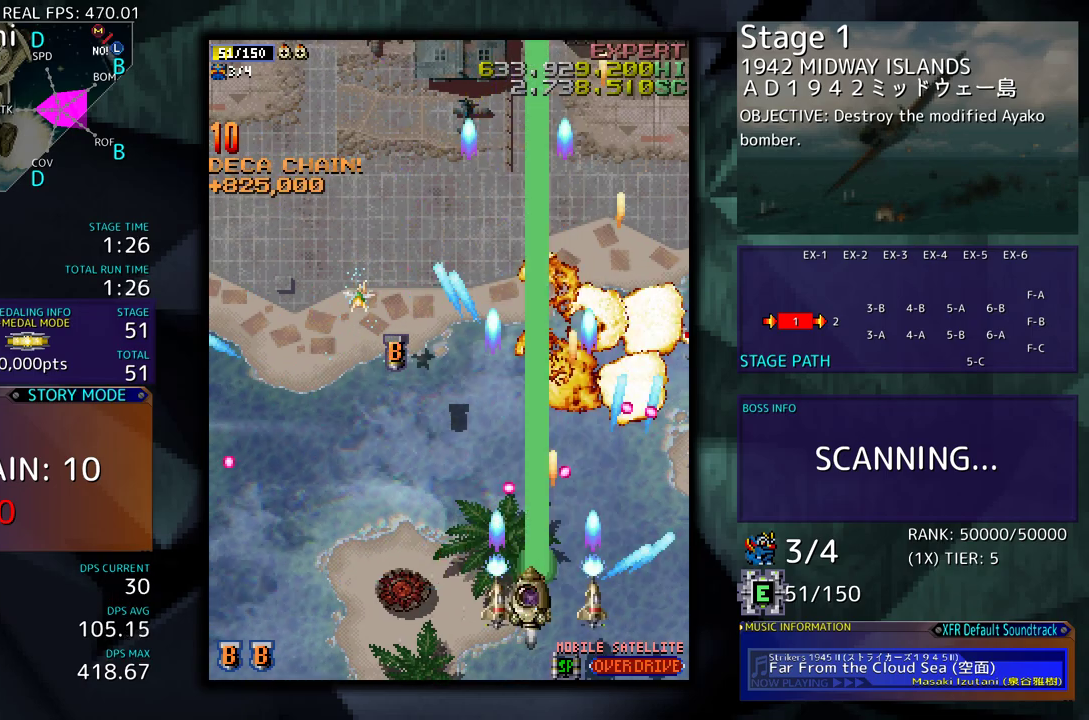
{"buttons": ["DPAD_UP", "DPAD_LEFT"], "events": [[200, "DPAD_UP", "down"]]}
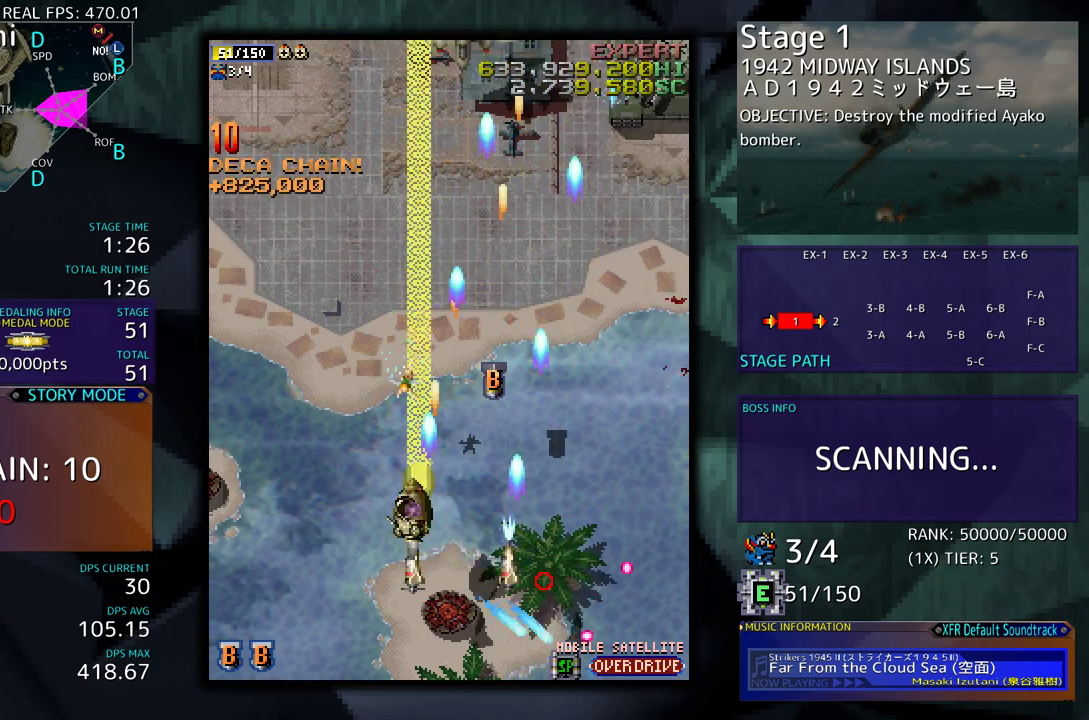
{"buttons": ["DPAD_DOWN", "DPAD_RIGHT"], "events": [[100, "DPAD_LEFT", "up"], [200, "DPAD_RIGHT", "down"], [350, "DPAD_UP", "up"], [433, "DPAD_DOWN", "down"]]}
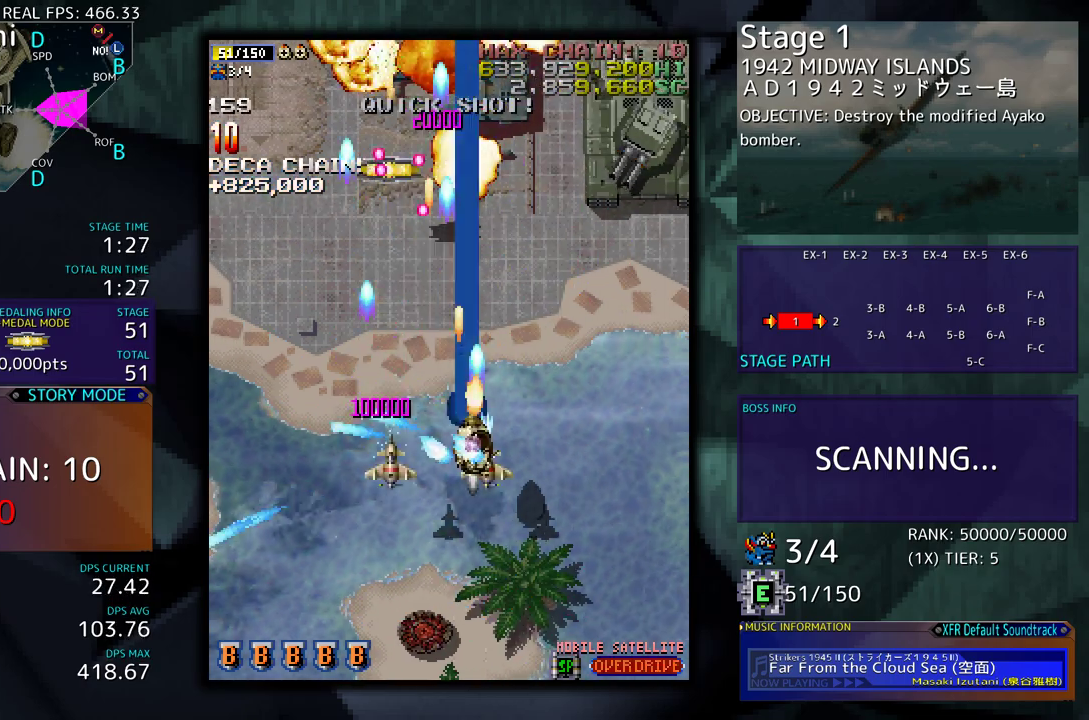
{"buttons": ["DPAD_RIGHT"], "events": [[283, "DPAD_DOWN", "up"], [400, "DPAD_UP", "down"], [483, "DPAD_UP", "up"]]}
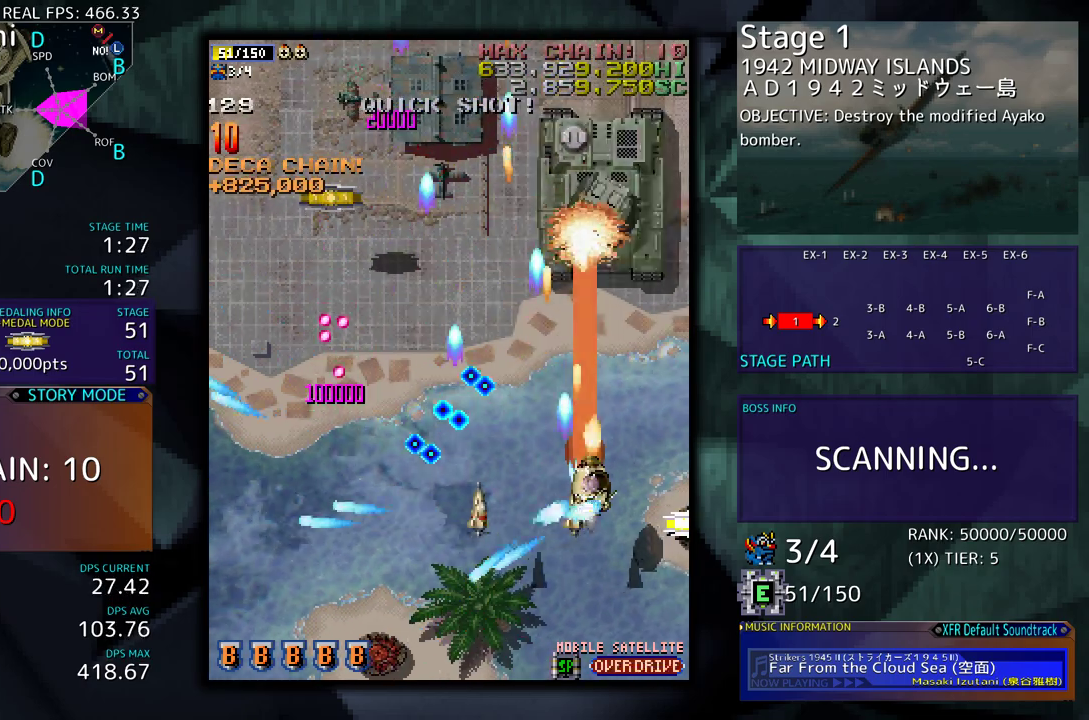
{"buttons": ["DPAD_DOWN", "DPAD_LEFT"], "events": [[300, "DPAD_DOWN", "down"], [383, "DPAD_LEFT", "down"], [383, "DPAD_RIGHT", "up"]]}
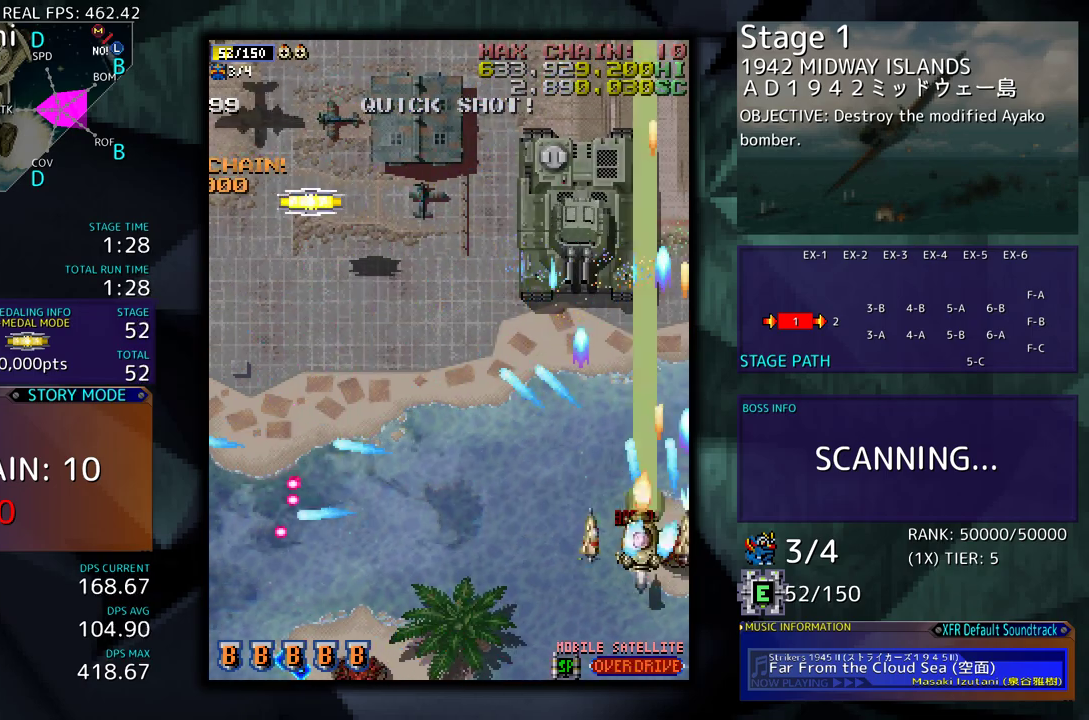
{"buttons": [], "events": [[50, "DPAD_DOWN", "up"], [200, "DPAD_DOWN", "down"], [233, "DPAD_LEFT", "up"], [367, "DPAD_DOWN", "up"], [383, "DPAD_DOWN", "down"], [467, "DPAD_DOWN", "up"]]}
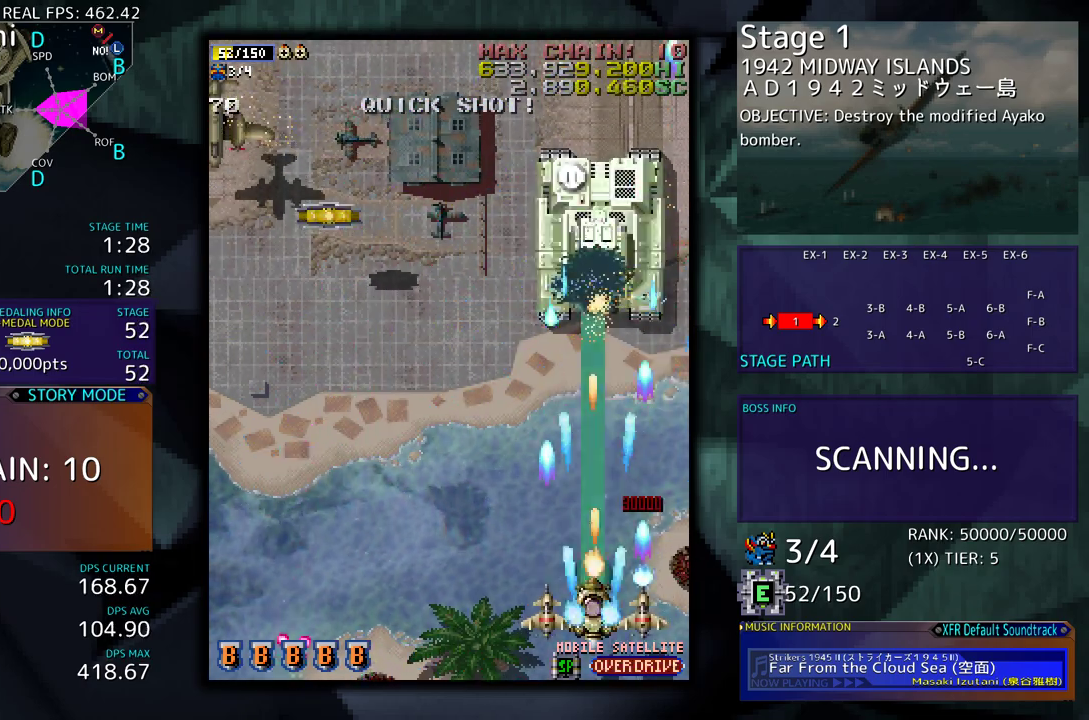
{"buttons": ["DPAD_LEFT"], "events": [[433, "DPAD_DOWN", "down"], [433, "DPAD_LEFT", "down"], [450, "DPAD_DOWN", "up"]]}
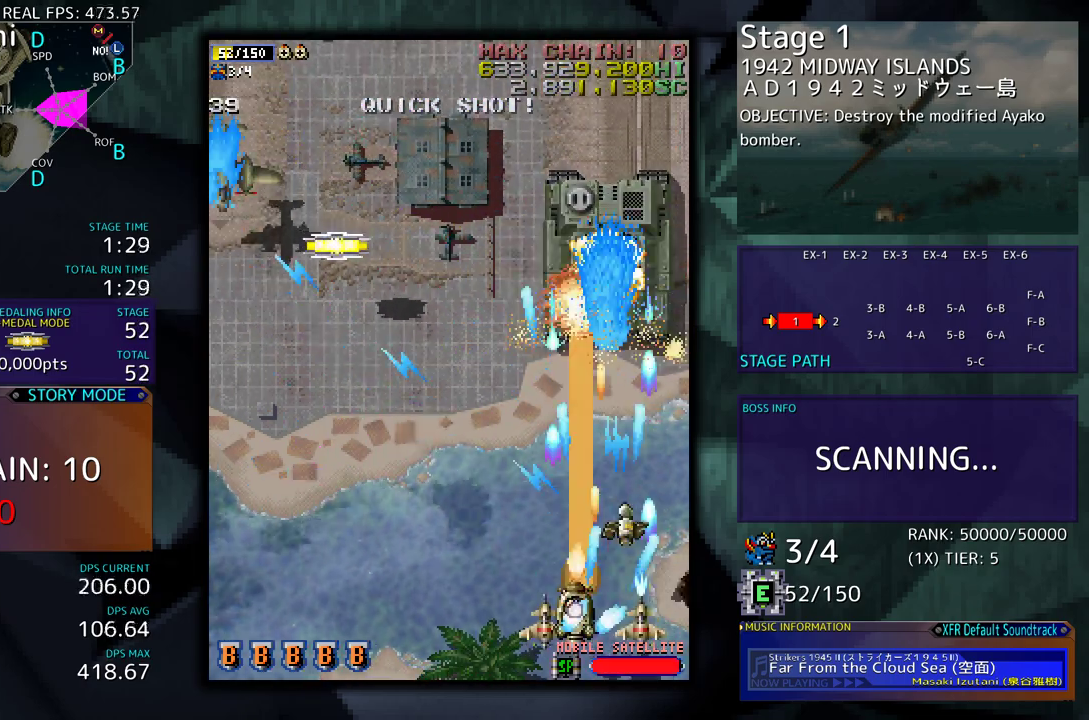
{"buttons": ["DPAD_UP", "DPAD_LEFT"], "events": [[167, "DPAD_UP", "down"]]}
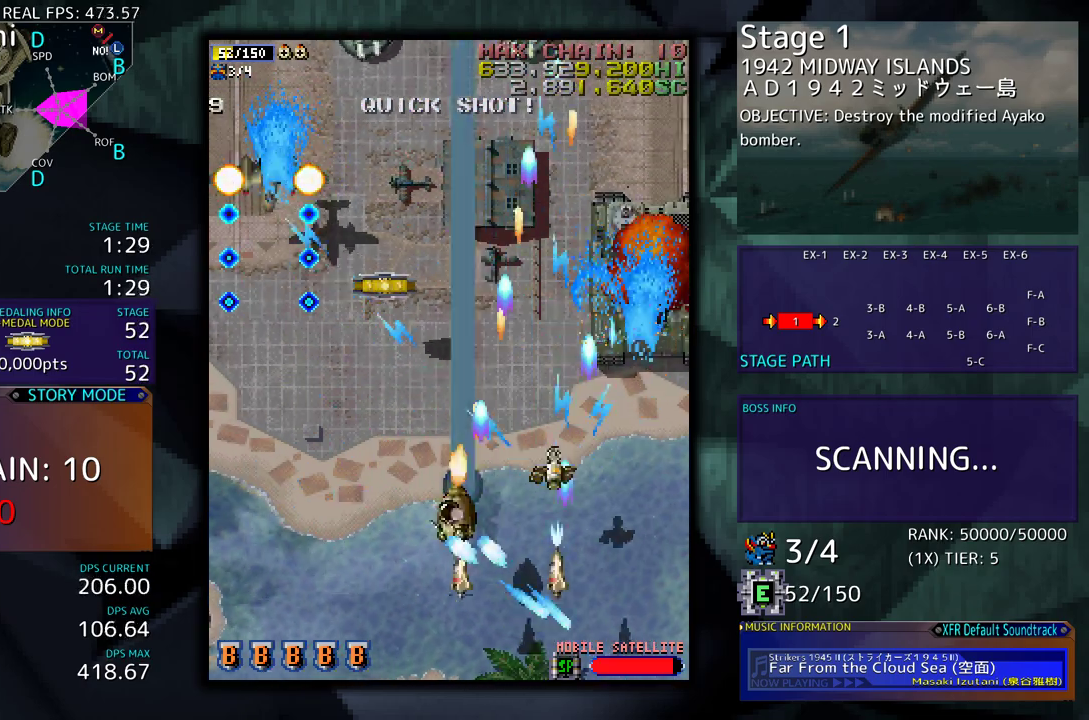
{"buttons": ["DPAD_UP"], "events": [[67, "DPAD_UP", "up"], [200, "DPAD_DOWN", "down"], [200, "DPAD_LEFT", "up"], [267, "DPAD_RIGHT", "down"], [333, "DPAD_RIGHT", "up"], [350, "DPAD_DOWN", "up"], [367, "DPAD_LEFT", "down"], [367, "DPAD_UP", "down"], [500, "DPAD_LEFT", "up"]]}
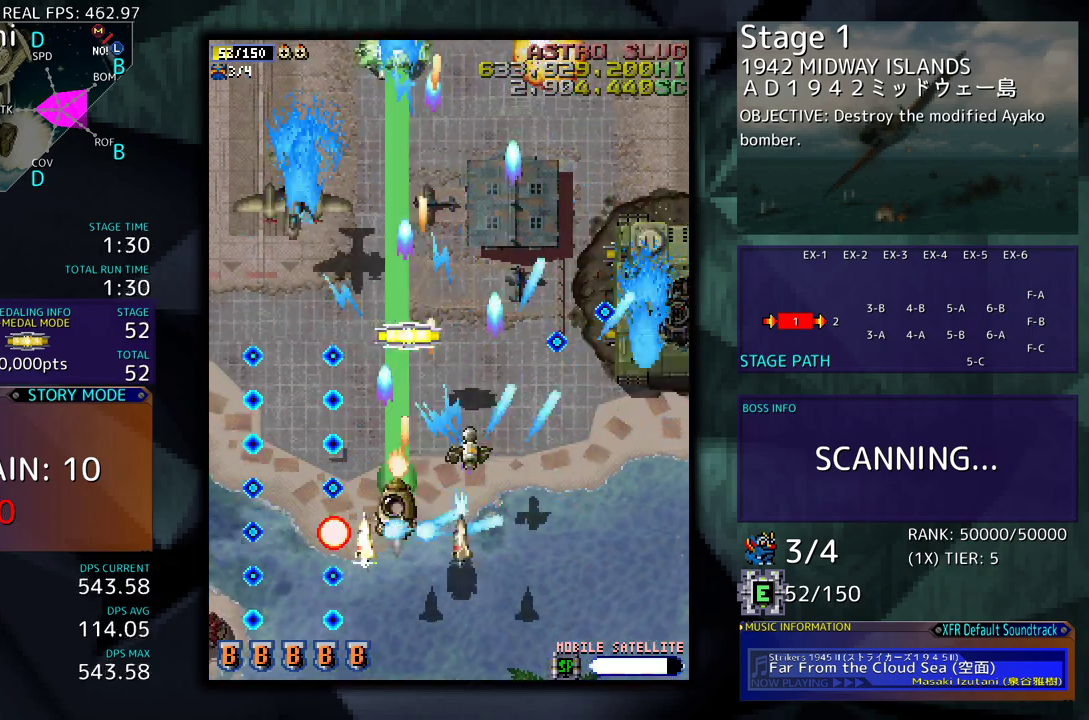
{"buttons": ["DPAD_LEFT"], "events": [[17, "DPAD_RIGHT", "down"], [100, "DPAD_RIGHT", "up"], [217, "DPAD_UP", "up"], [300, "DPAD_LEFT", "down"], [300, "DPAD_UP", "down"], [483, "DPAD_UP", "up"]]}
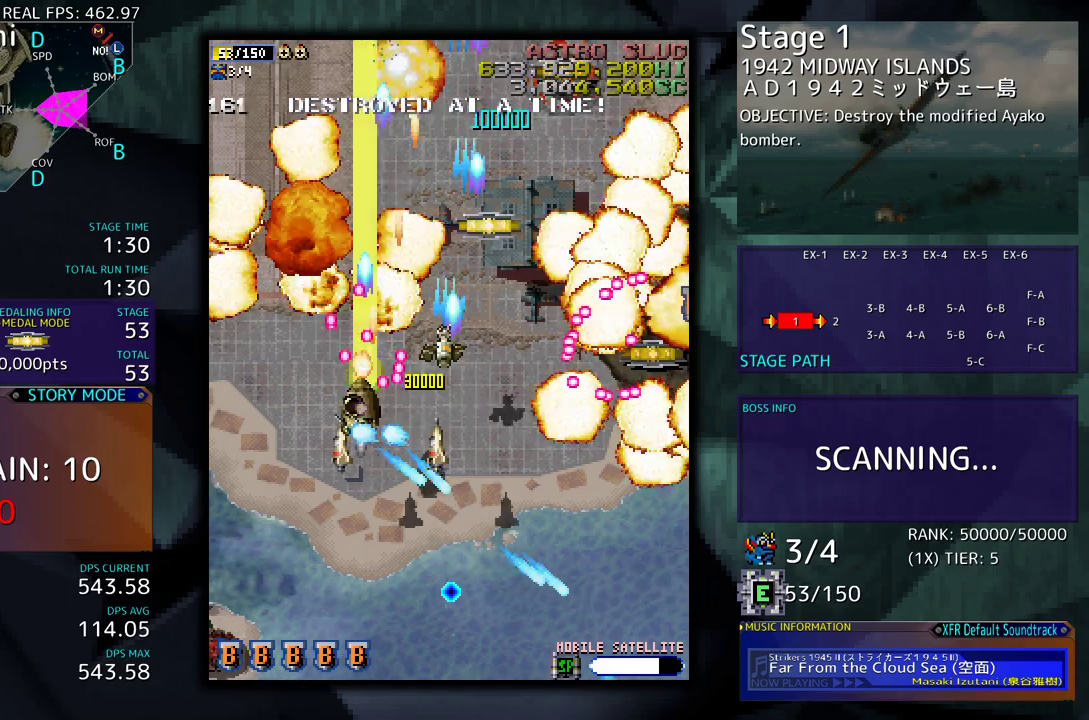
{"buttons": ["DPAD_UP", "DPAD_LEFT"], "events": [[67, "DPAD_DOWN", "down"], [283, "DPAD_DOWN", "up"], [317, "DPAD_UP", "down"], [383, "DPAD_LEFT", "up"], [483, "DPAD_LEFT", "down"]]}
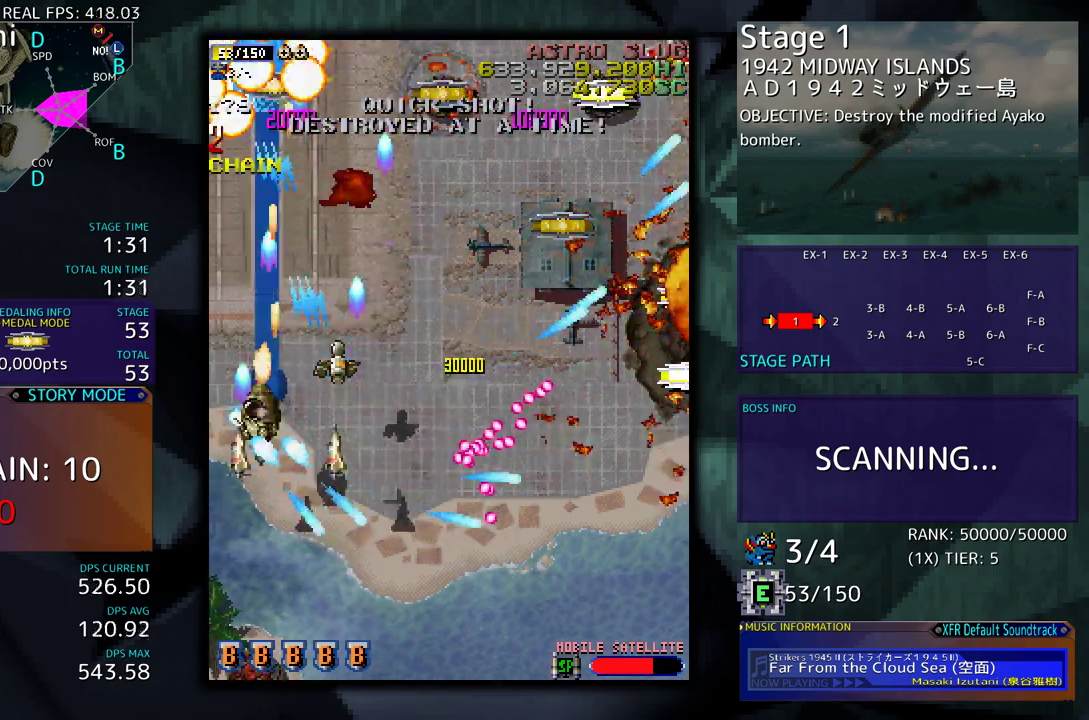
{"buttons": ["DPAD_DOWN", "DPAD_RIGHT"]}
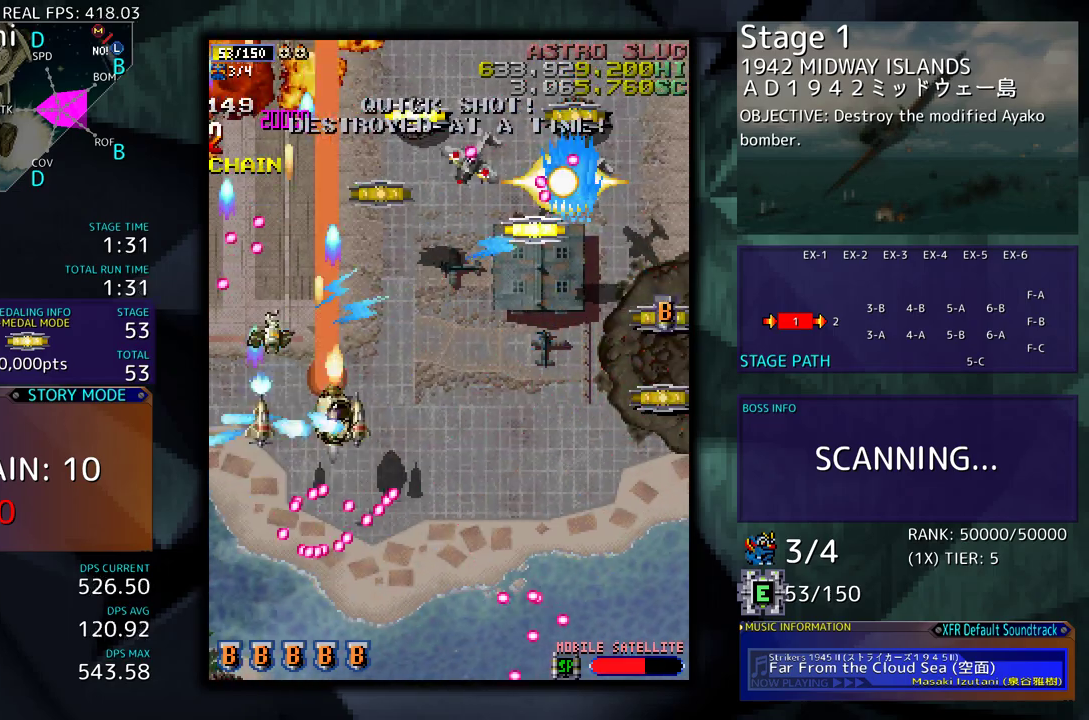
{"buttons": ["DPAD_RIGHT"], "events": [[450, "DPAD_DOWN", "up"]]}
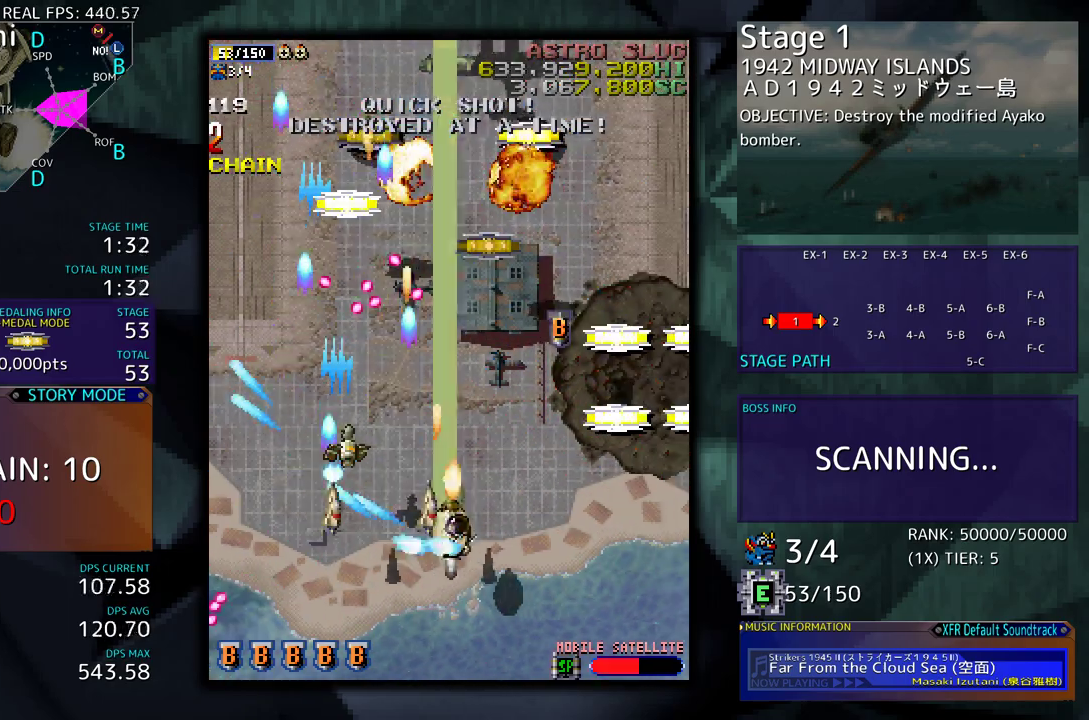
{"buttons": ["DPAD_RIGHT"], "events": [[83, "DPAD_UP", "down"], [367, "DPAD_UP", "up"]]}